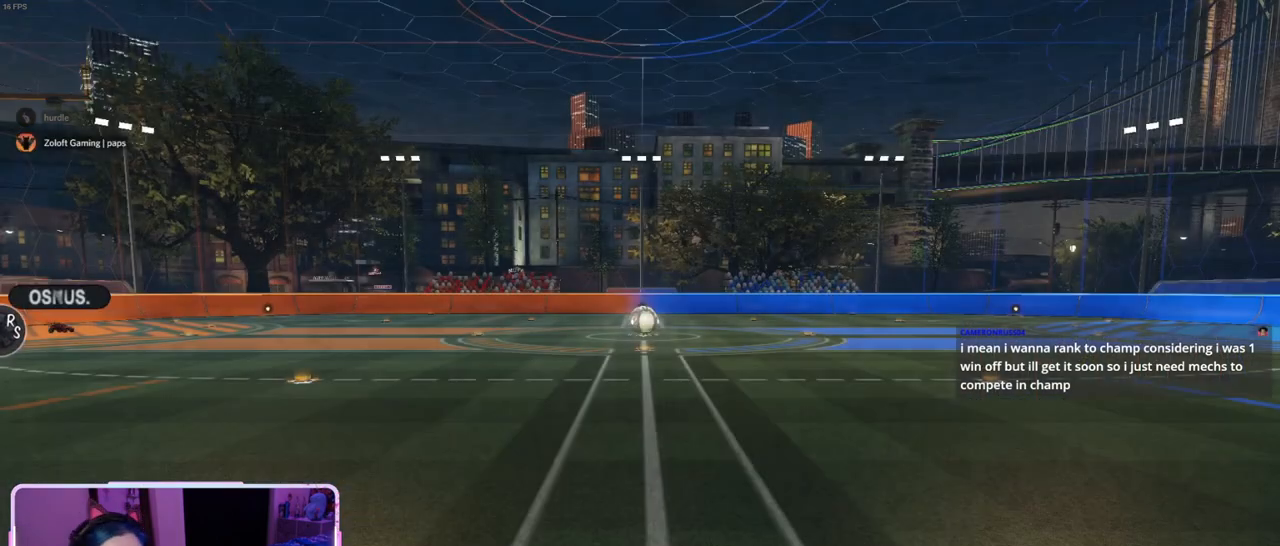
Gameplay with a controller (PlayStation layout); each line is a JSON object with the inputs held at the frame after it. "events" lists button and stick changes between this image and that frame as [ms after this image, input, new state], when the widget could be followed in between. Not read: R2.
{"buttons": ["CIRCLE"], "left_stick": "center", "right_stick": "center", "events": [[234, "CIRCLE", "down"]]}
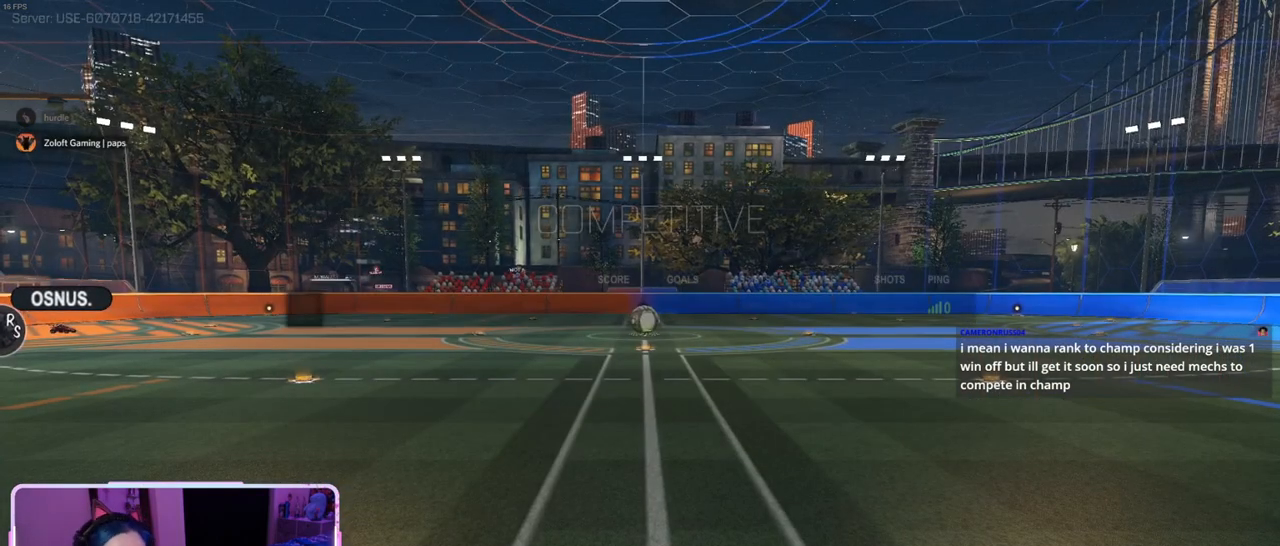
{"buttons": ["CIRCLE"], "left_stick": "center", "right_stick": "center", "events": []}
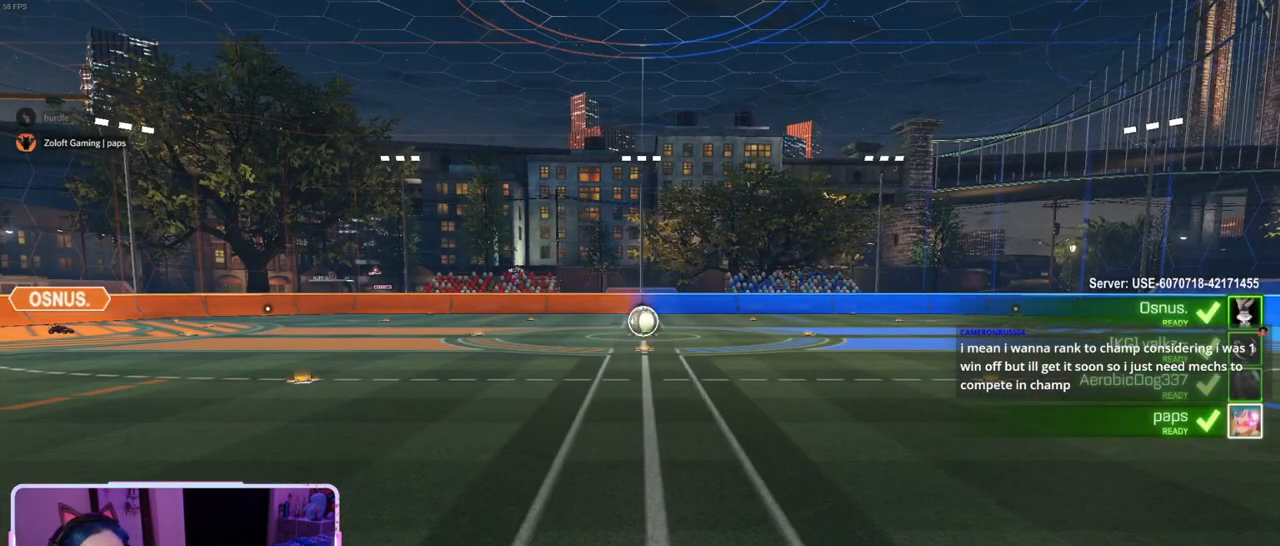
{"buttons": [], "left_stick": "center", "right_stick": "center", "events": [[200, "CIRCLE", "up"]]}
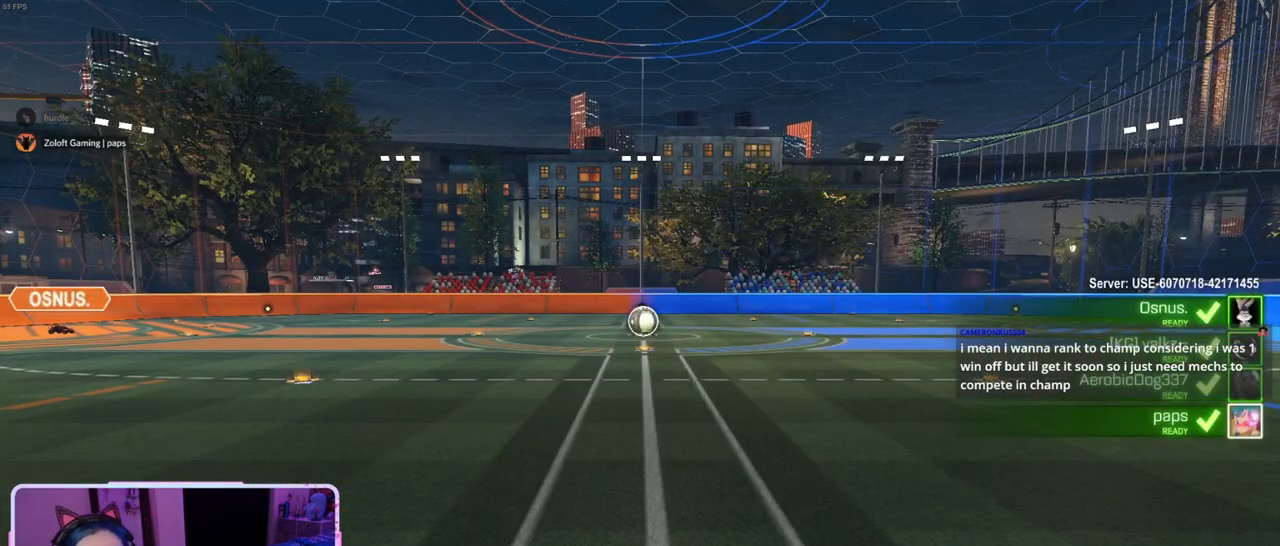
{"buttons": [], "left_stick": "center", "right_stick": "center", "events": []}
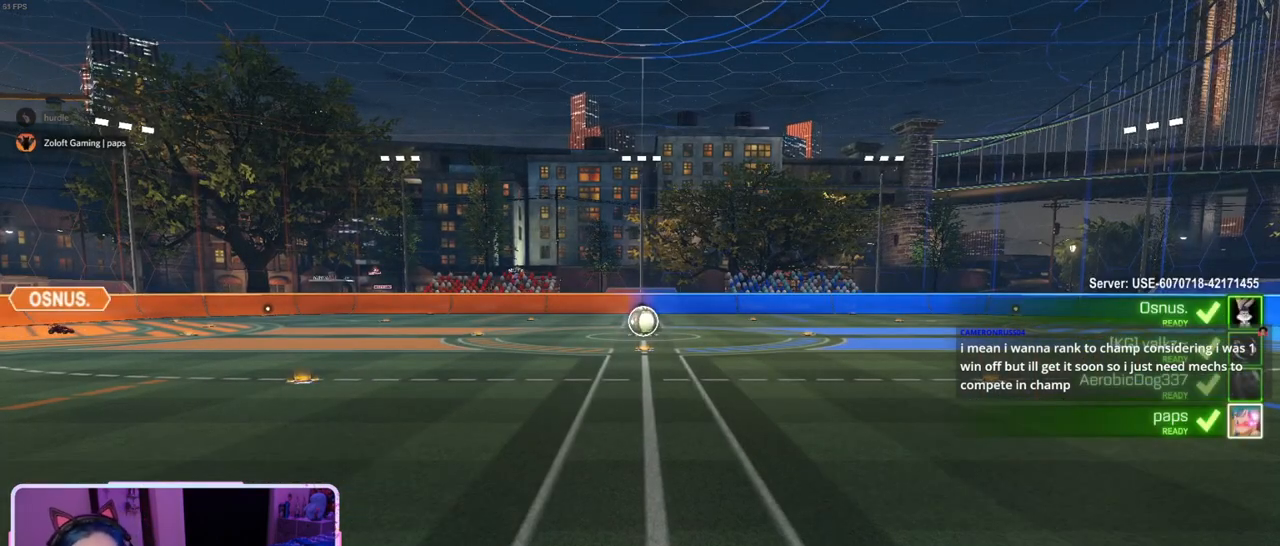
{"buttons": ["CIRCLE"], "left_stick": "center", "right_stick": "center", "events": [[400, "CIRCLE", "down"]]}
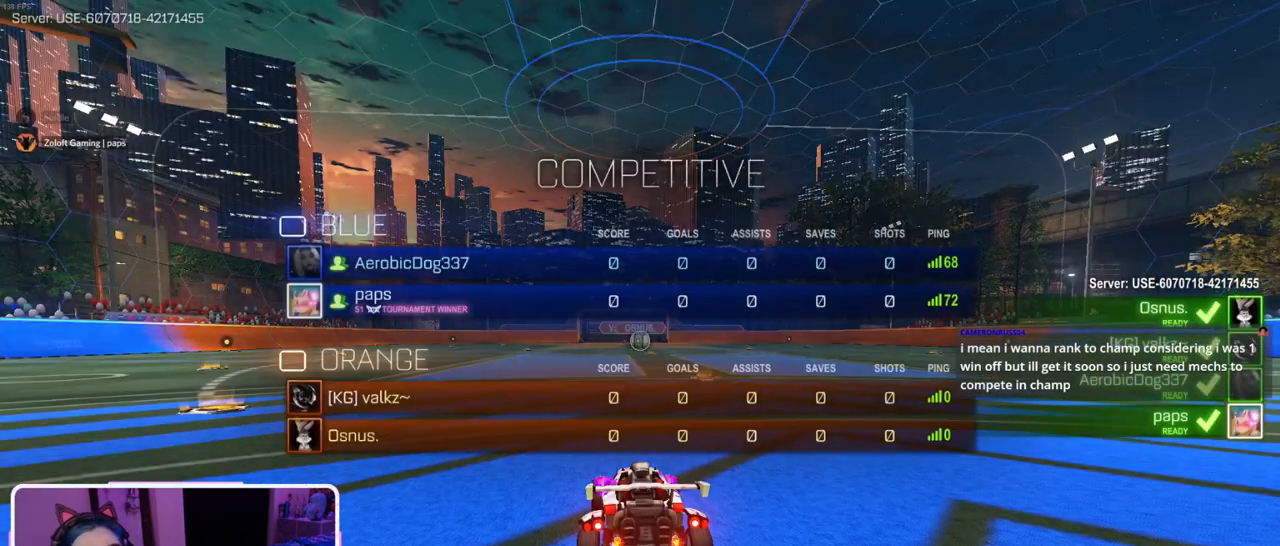
{"buttons": ["CIRCLE"], "left_stick": "center", "right_stick": "center", "events": []}
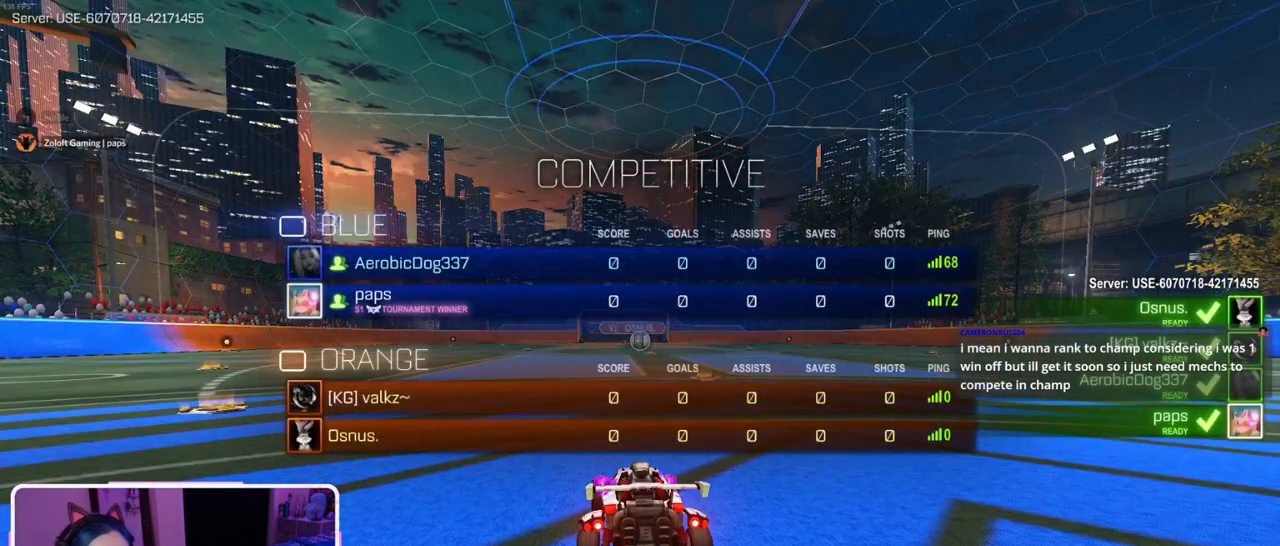
{"buttons": ["CIRCLE"], "left_stick": "center", "right_stick": "center", "events": []}
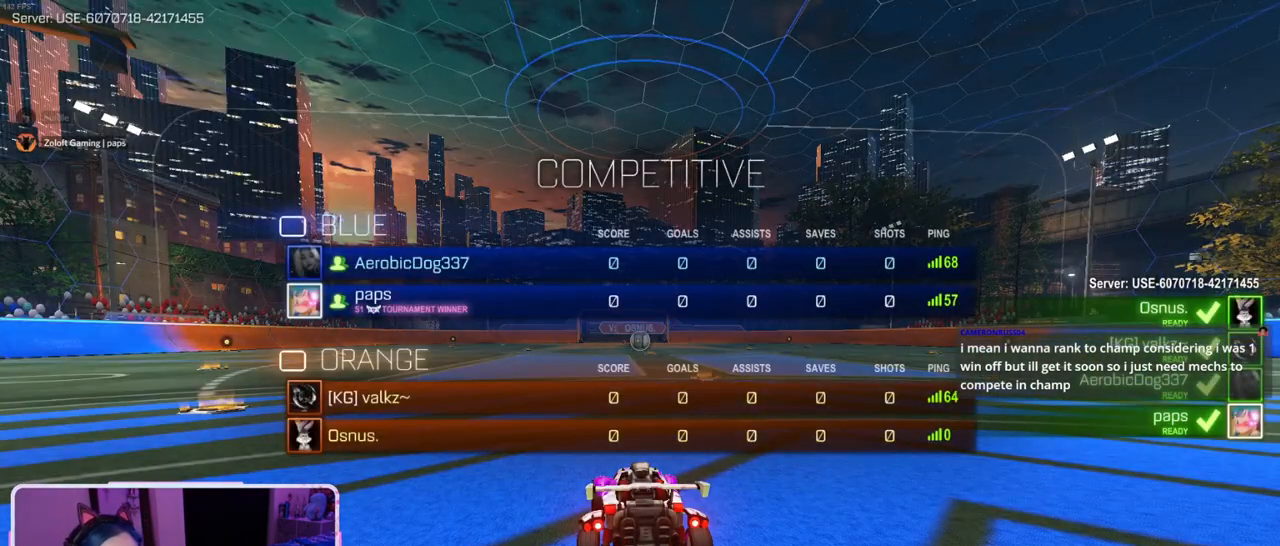
{"buttons": ["CIRCLE"], "left_stick": "center", "right_stick": "center", "events": []}
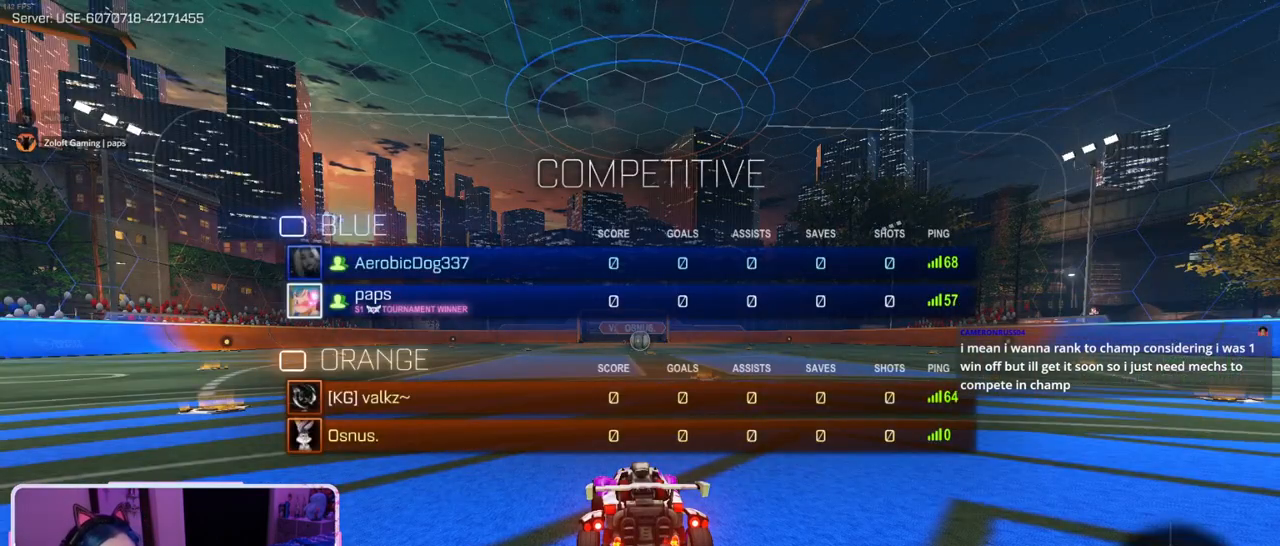
{"buttons": [], "left_stick": "center", "right_stick": "center", "events": [[117, "CIRCLE", "up"], [217, "CIRCLE", "down"], [450, "CIRCLE", "up"]]}
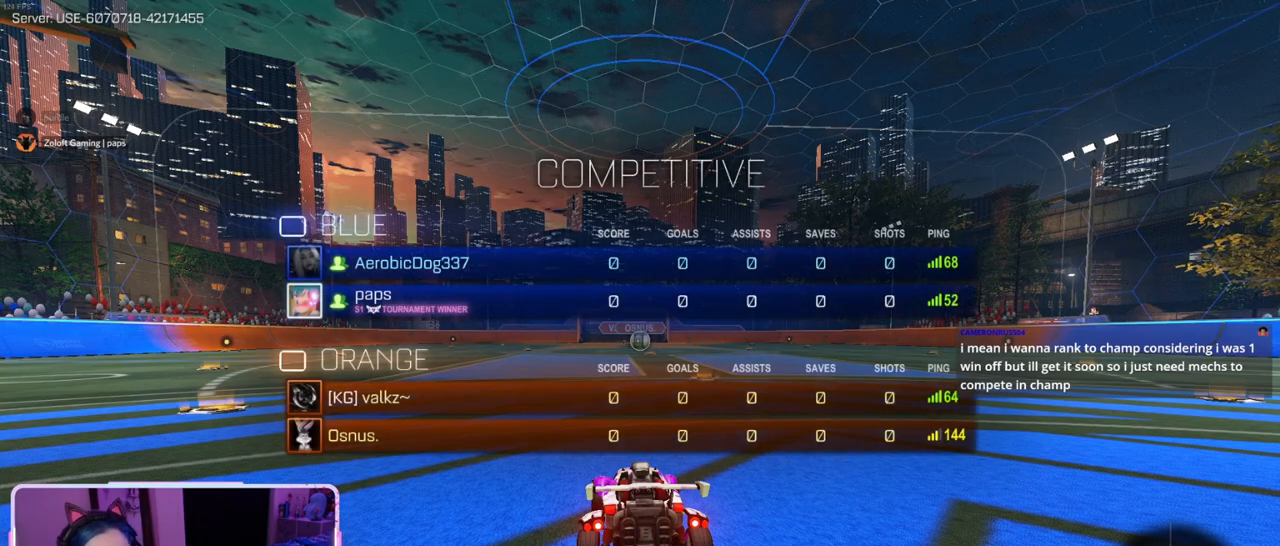
{"buttons": [], "left_stick": "center", "right_stick": "center", "events": []}
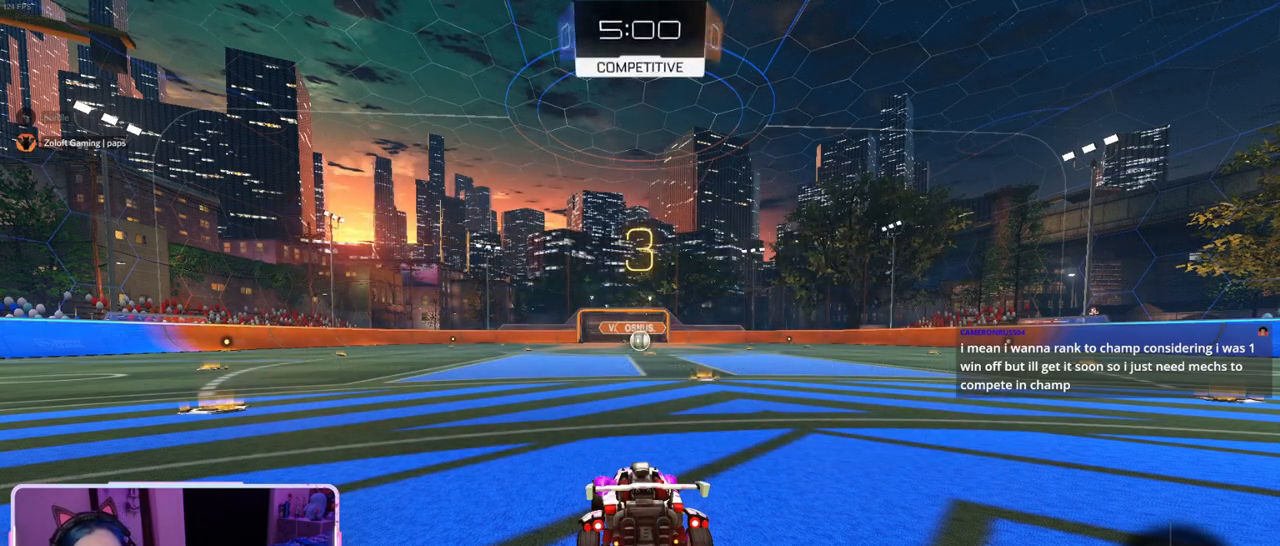
{"buttons": [], "left_stick": "center", "right_stick": "center", "events": [[117, "TRIANGLE", "down"], [167, "TRIANGLE", "up"], [267, "TRIANGLE", "down"], [350, "TRIANGLE", "up"]]}
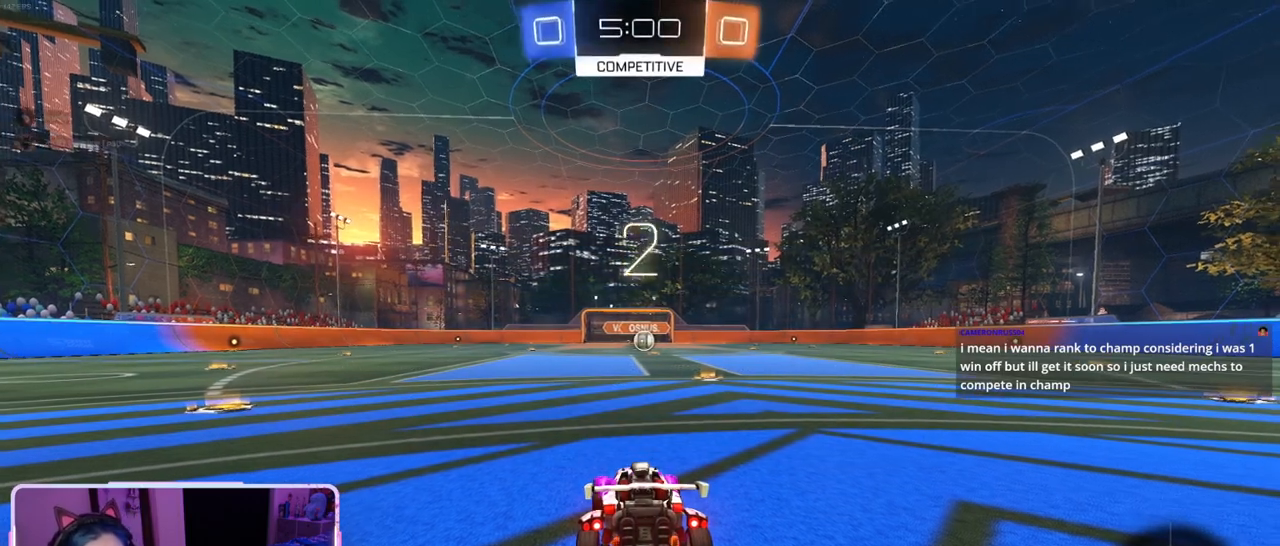
{"buttons": [], "left_stick": "center", "right_stick": "center", "events": []}
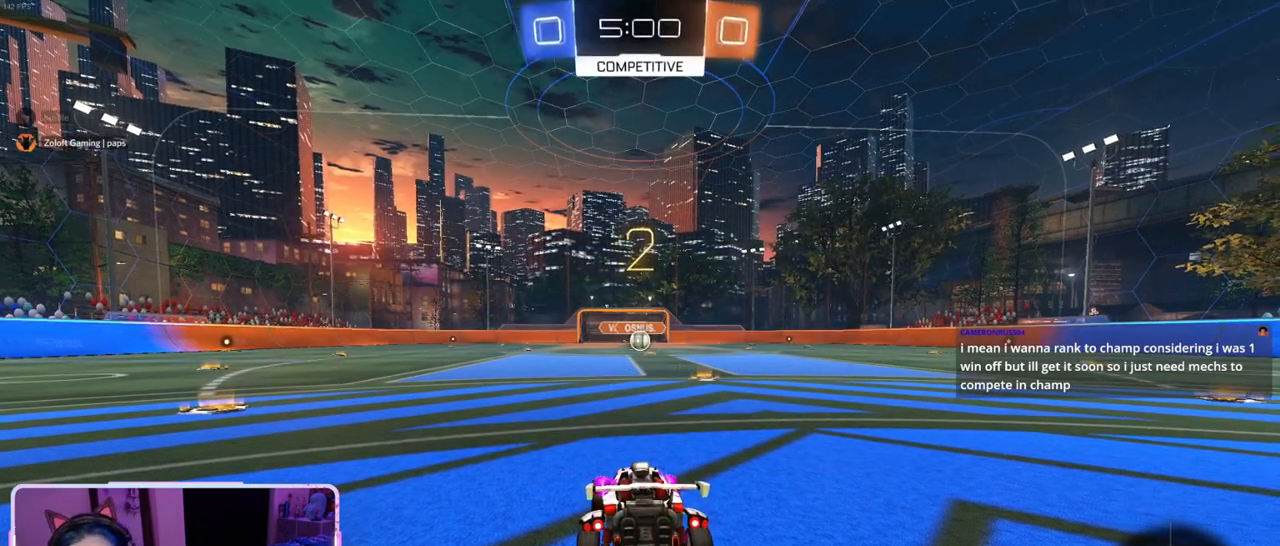
{"buttons": [], "left_stick": "center", "right_stick": "center", "events": []}
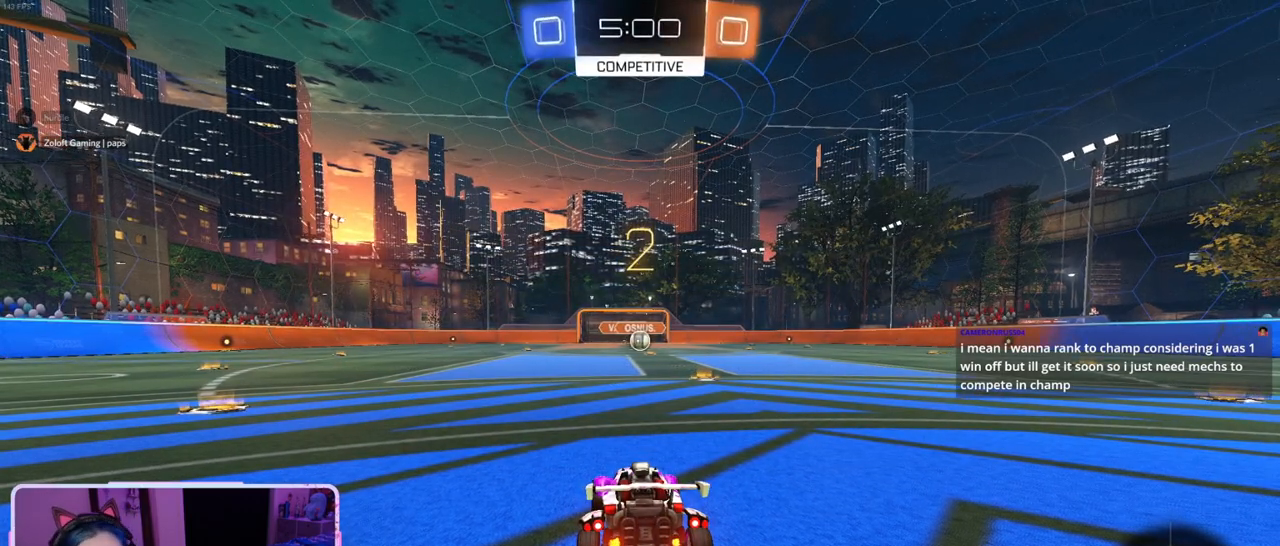
{"buttons": [], "left_stick": "center", "right_stick": "center", "events": []}
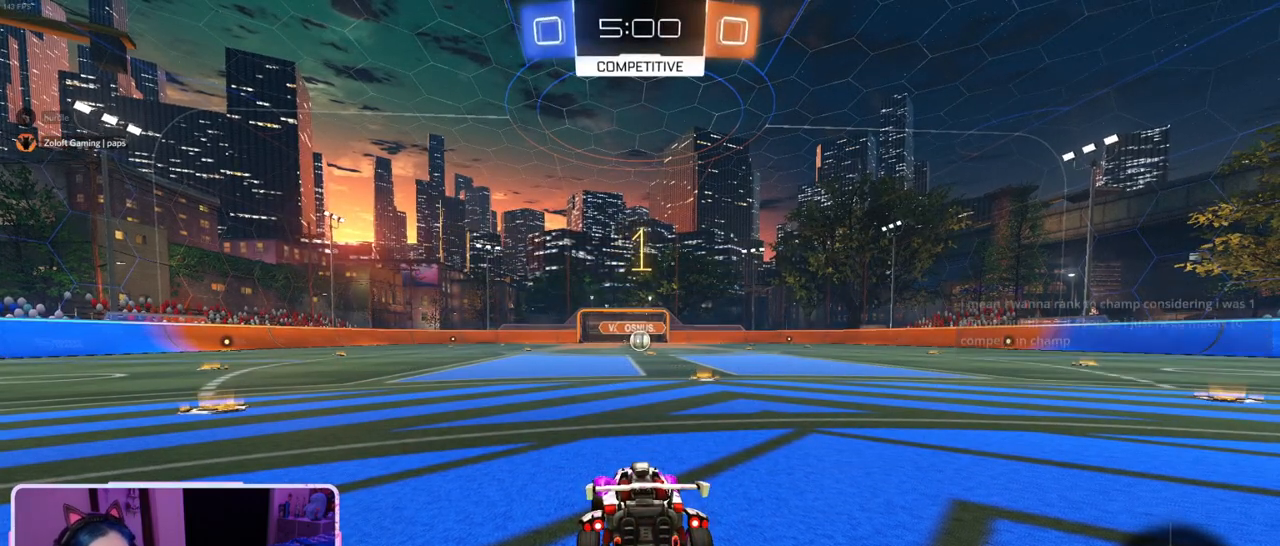
{"buttons": ["R1"], "left_stick": "center", "right_stick": "center", "events": [[334, "R1", "down"]]}
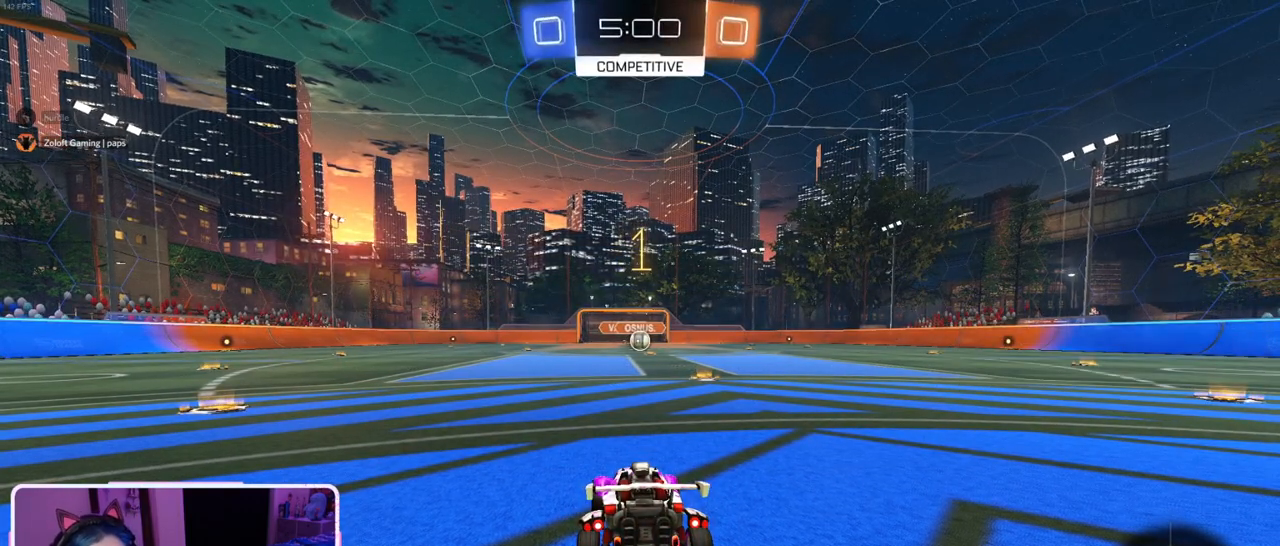
{"buttons": ["R1"], "left_stick": "center", "right_stick": "center", "events": [[16, "left_stick", "right"], [183, "left_stick", "center"]]}
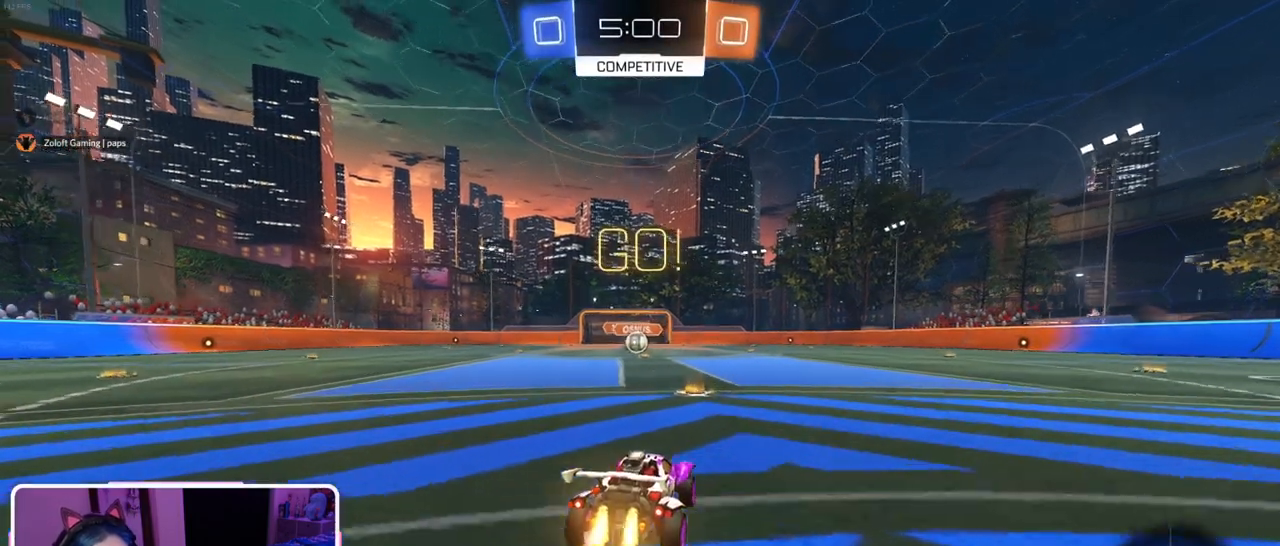
{"buttons": ["SQUARE", "R1"], "left_stick": "down-left", "right_stick": "center", "events": [[50, "CROSS", "down"], [67, "left_stick", "up-left"], [150, "CROSS", "up"], [200, "CROSS", "down"], [250, "SQUARE", "down"], [267, "left_stick", "down-left"], [284, "CROSS", "up"]]}
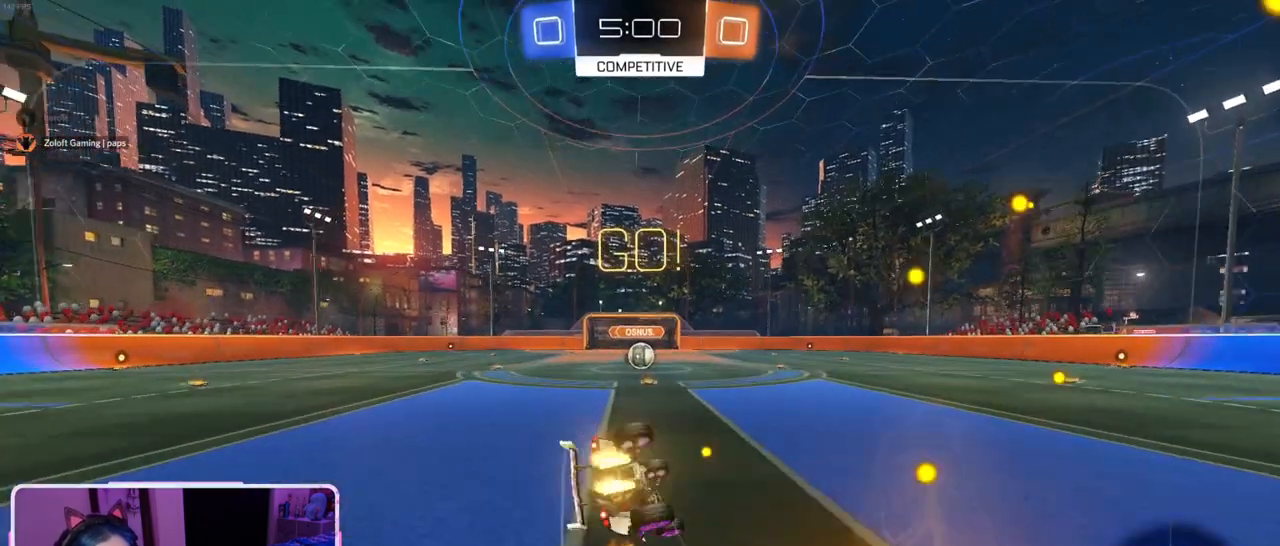
{"buttons": ["SQUARE", "R1"], "left_stick": "down-left", "right_stick": "center", "events": []}
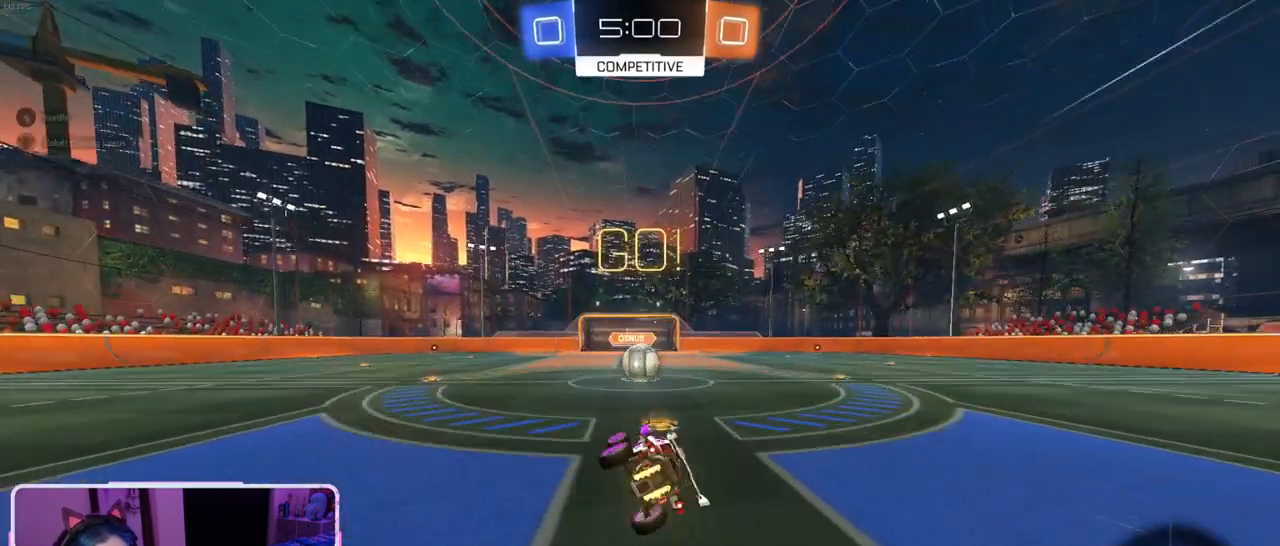
{"buttons": ["CROSS"], "left_stick": "right", "right_stick": "center", "events": [[150, "left_stick", "down-right"], [234, "left_stick", "right"], [267, "R1", "up"], [284, "SQUARE", "up"], [334, "left_stick", "center"], [434, "CROSS", "down"], [501, "left_stick", "right"]]}
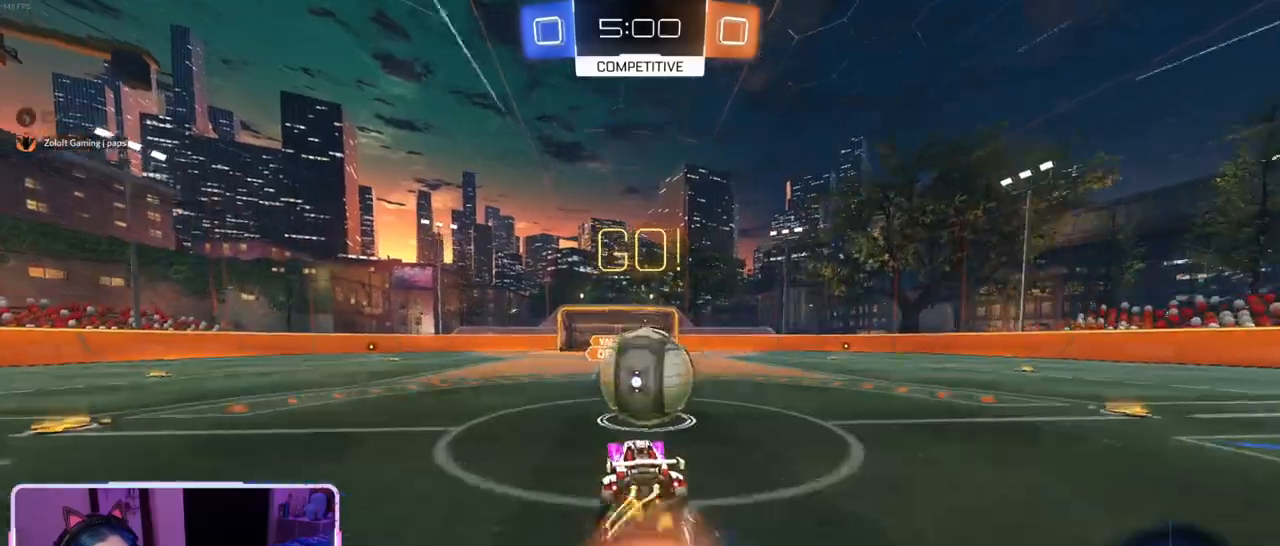
{"buttons": ["SQUARE"], "left_stick": "right", "right_stick": "center", "events": [[83, "CROSS", "up"], [116, "CROSS", "down"], [183, "SQUARE", "down"], [233, "CROSS", "up"]]}